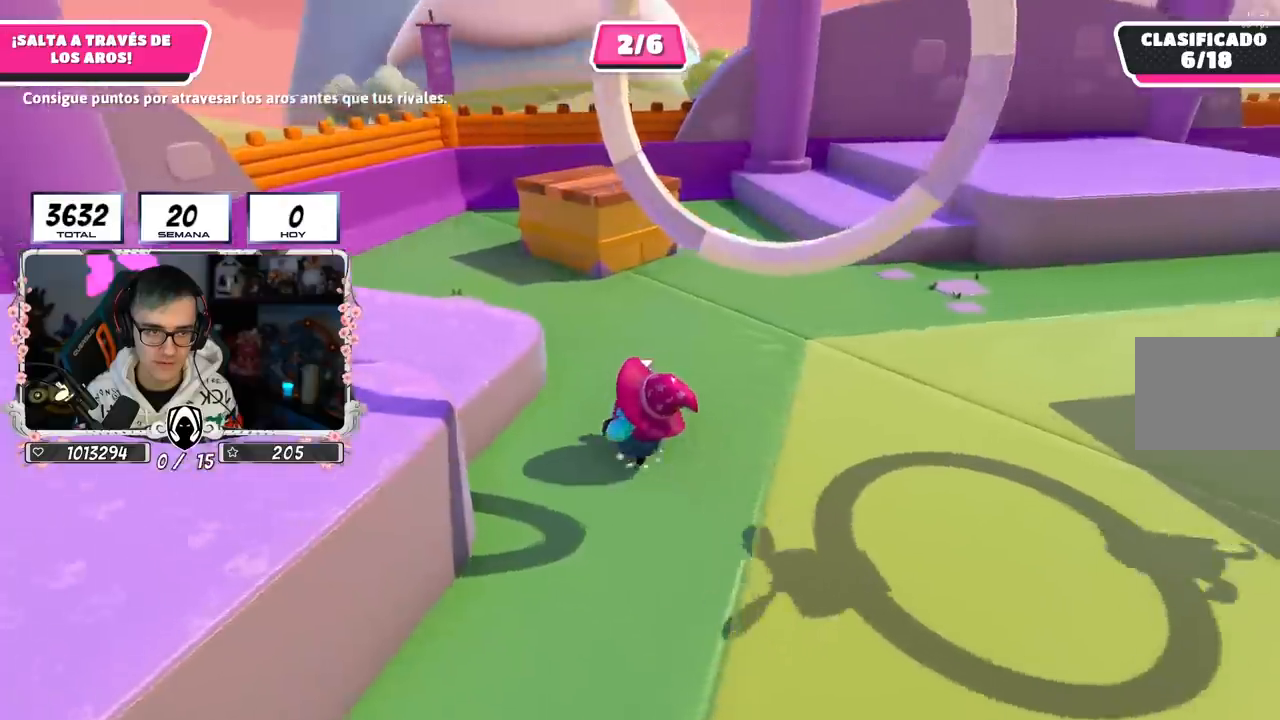
Gameplay with a controller (PlayStation layout); each line is a JSON object with the inputs held at the frame after it. "events" lists button and stick changes between this image and that frame as [ms after this image, input, new state], when the widget could be followed in between.
{"buttons": [], "left_stick": "down", "right_stick": "right", "events": [[117, "CROSS", "up"], [167, "left_stick", "left"], [234, "right_stick", "down-right"], [351, "right_stick", "right"], [384, "left_stick", "down-left"], [484, "left_stick", "down"]]}
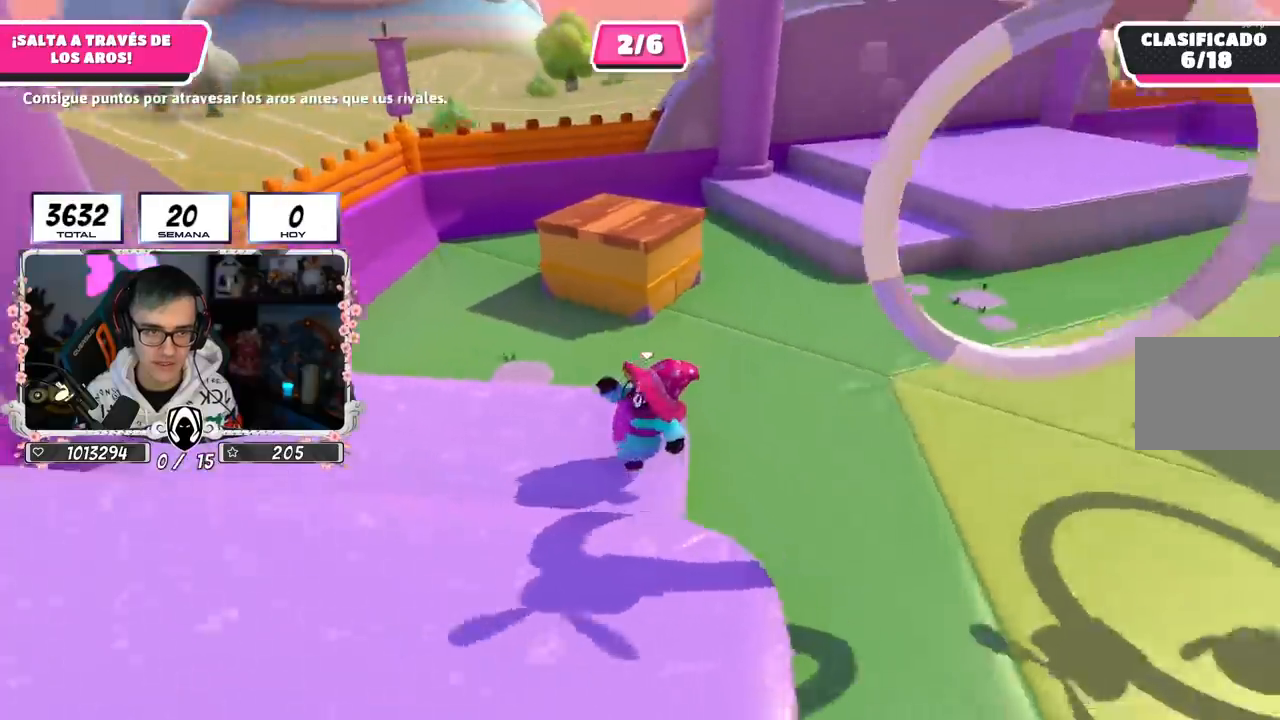
{"buttons": [], "left_stick": "down-right", "right_stick": "center", "events": [[50, "right_stick", "up-right"], [167, "left_stick", "down-right"], [167, "right_stick", "center"], [217, "CROSS", "down"], [417, "CROSS", "up"]]}
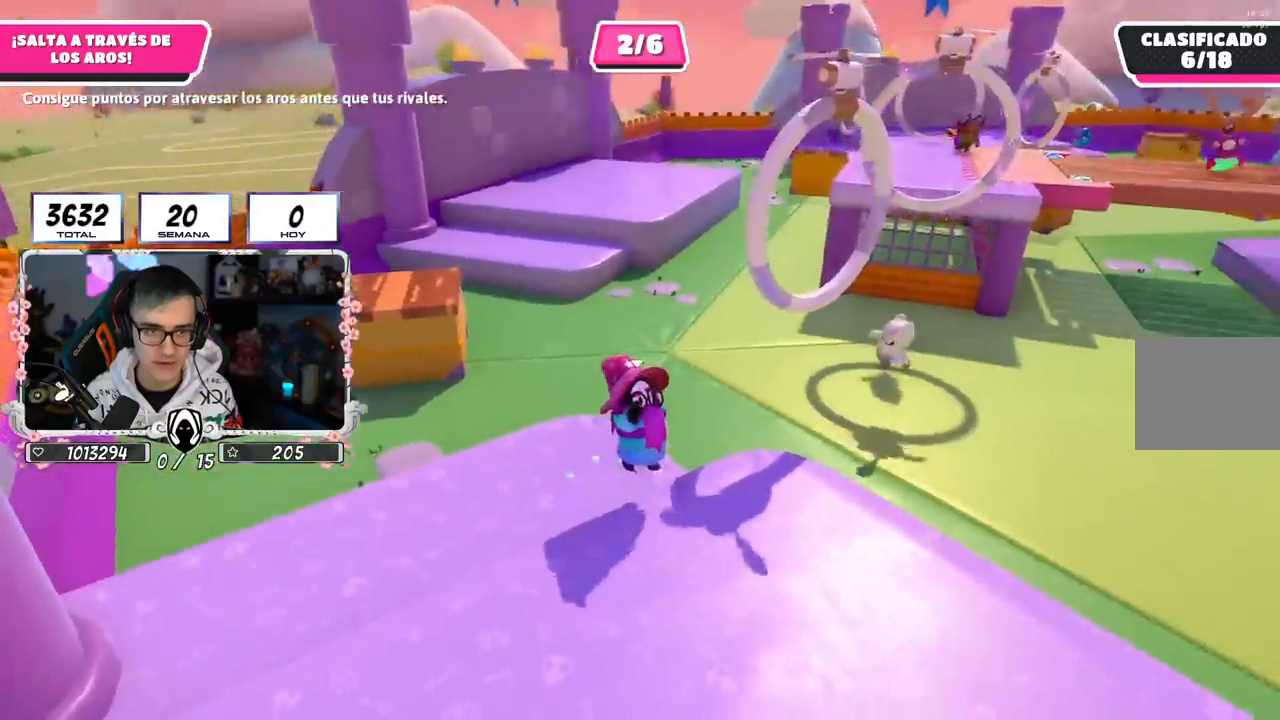
{"buttons": [], "left_stick": "up", "right_stick": "center", "events": [[183, "left_stick", "up-right"], [250, "right_stick", "down"], [317, "left_stick", "up"], [367, "right_stick", "center"]]}
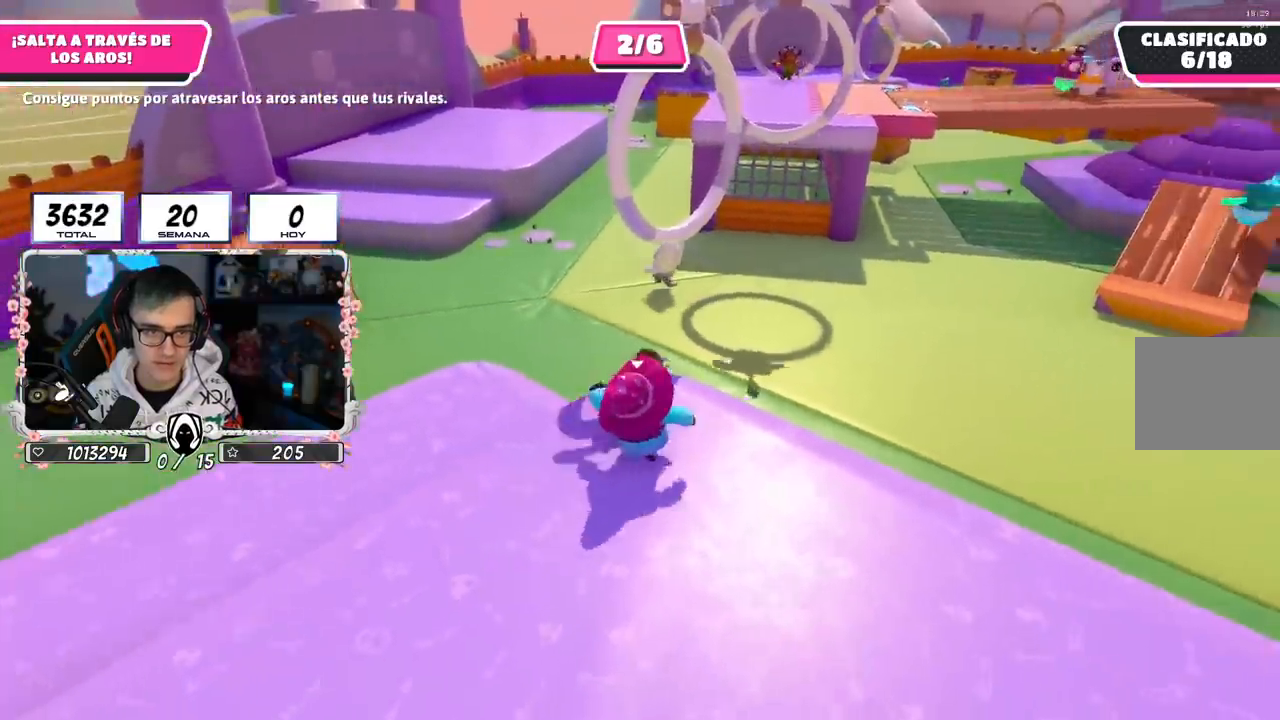
{"buttons": ["CROSS"], "left_stick": "up", "right_stick": "center", "events": [[250, "CROSS", "down"]]}
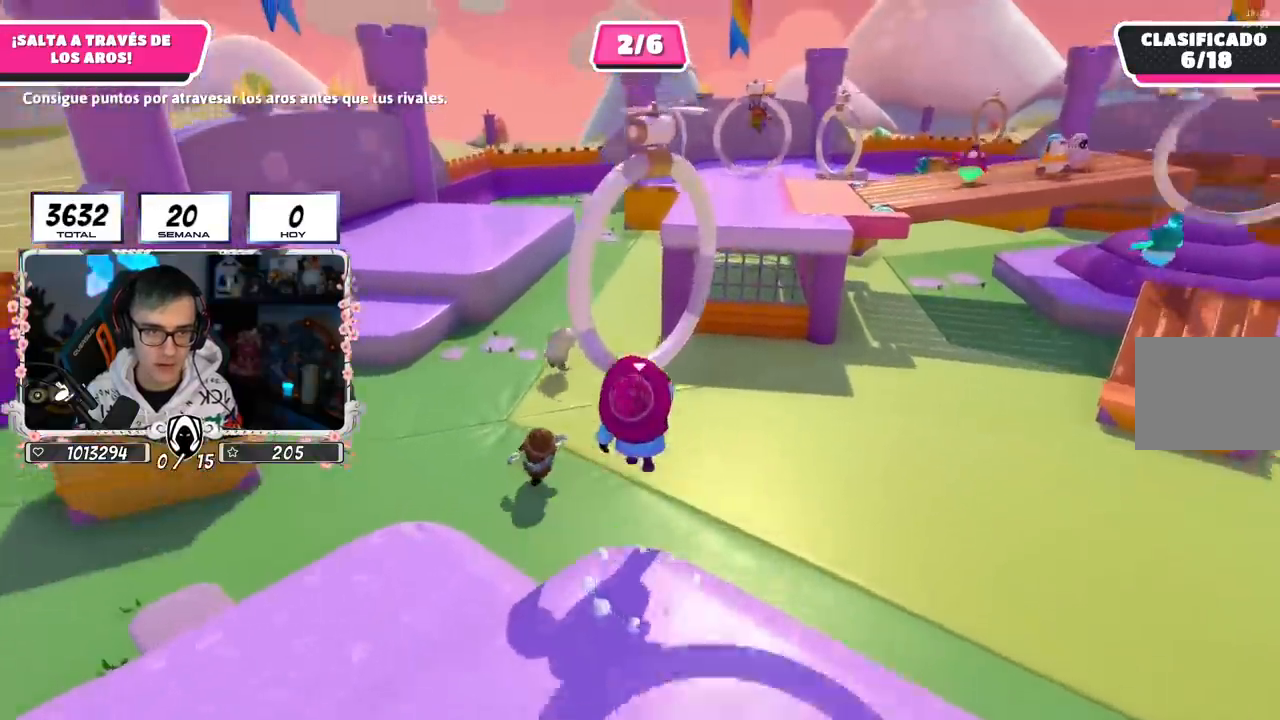
{"buttons": [], "left_stick": "up-left", "right_stick": "left", "events": [[33, "CROSS", "up"], [83, "SQUARE", "down"], [150, "left_stick", "up-left"], [217, "SQUARE", "up"], [300, "right_stick", "left"]]}
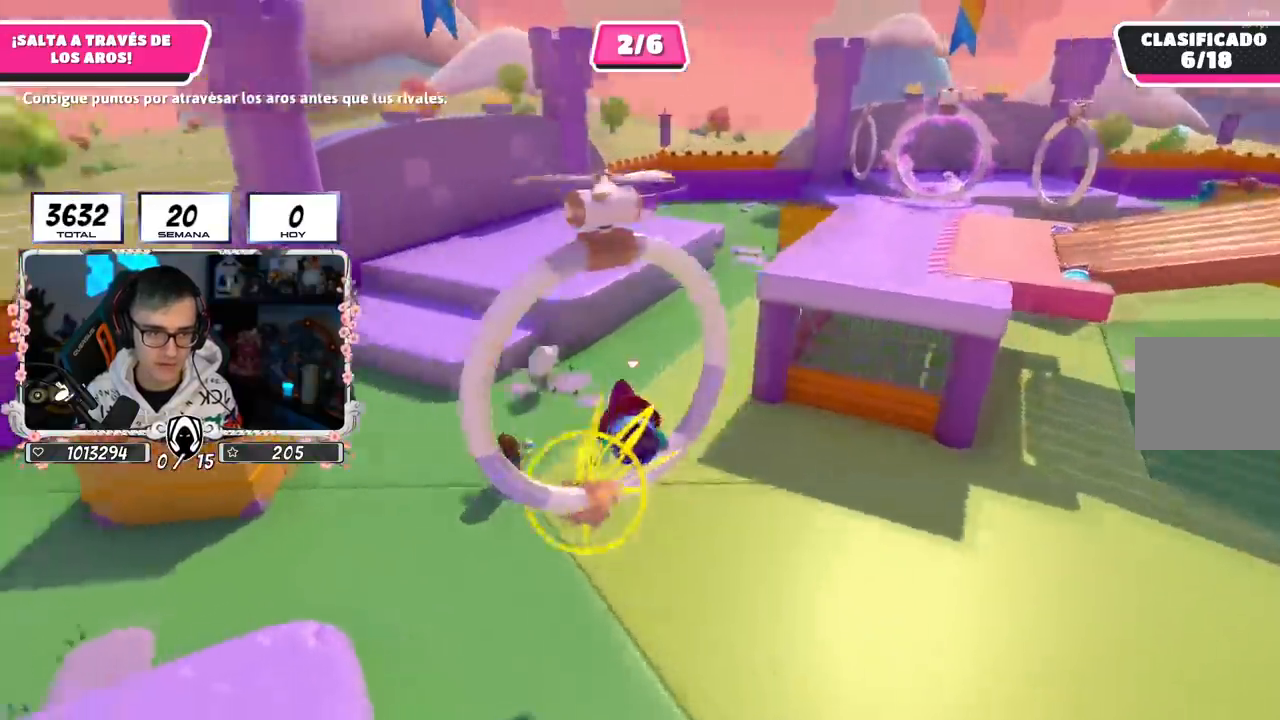
{"buttons": [], "left_stick": "up-left", "right_stick": "up-left", "events": [[100, "right_stick", "center"], [367, "right_stick", "up-left"]]}
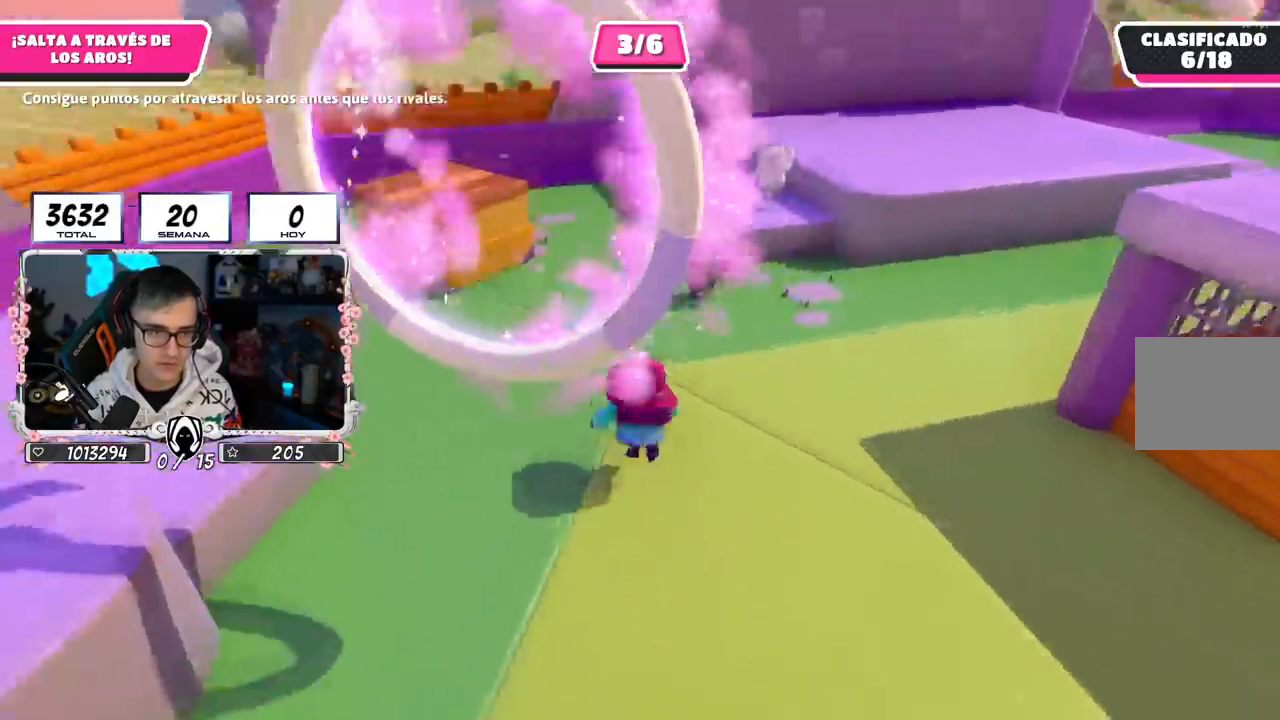
{"buttons": [], "left_stick": "up-left", "right_stick": "center", "events": [[167, "right_stick", "center"]]}
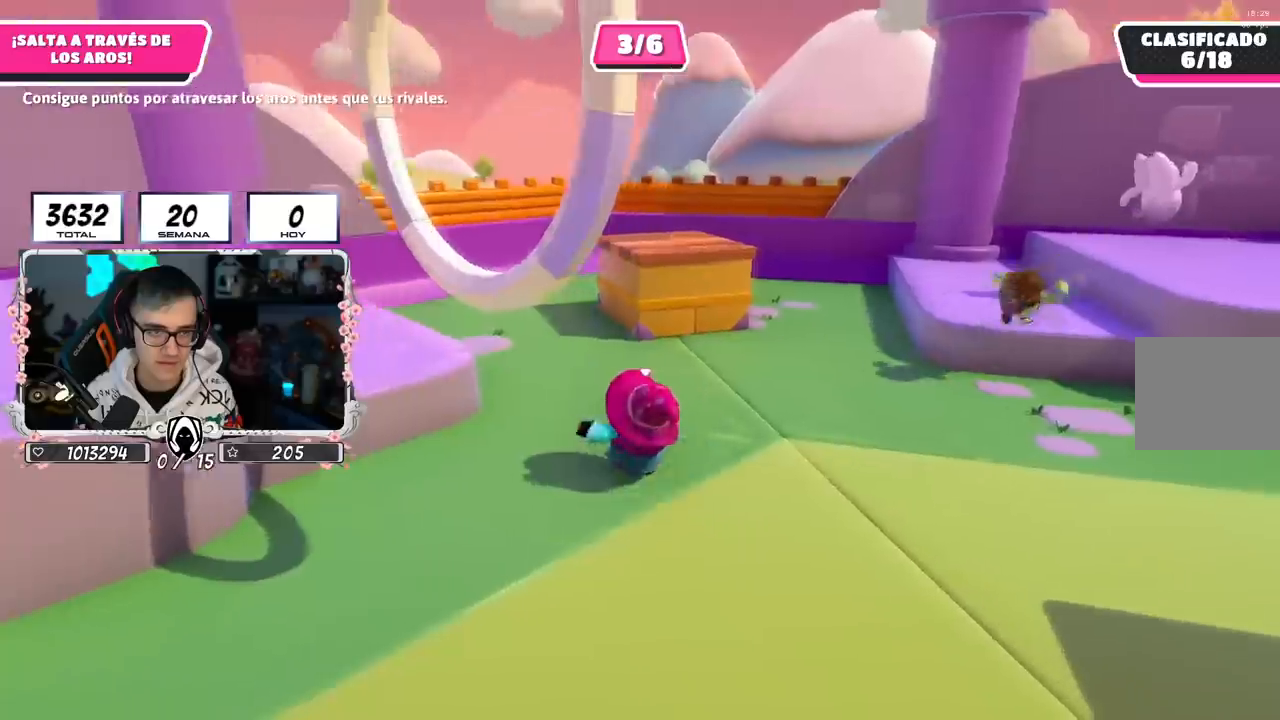
{"buttons": [], "left_stick": "up-left", "right_stick": "left", "events": [[284, "CROSS", "down"], [467, "CROSS", "up"], [501, "right_stick", "left"]]}
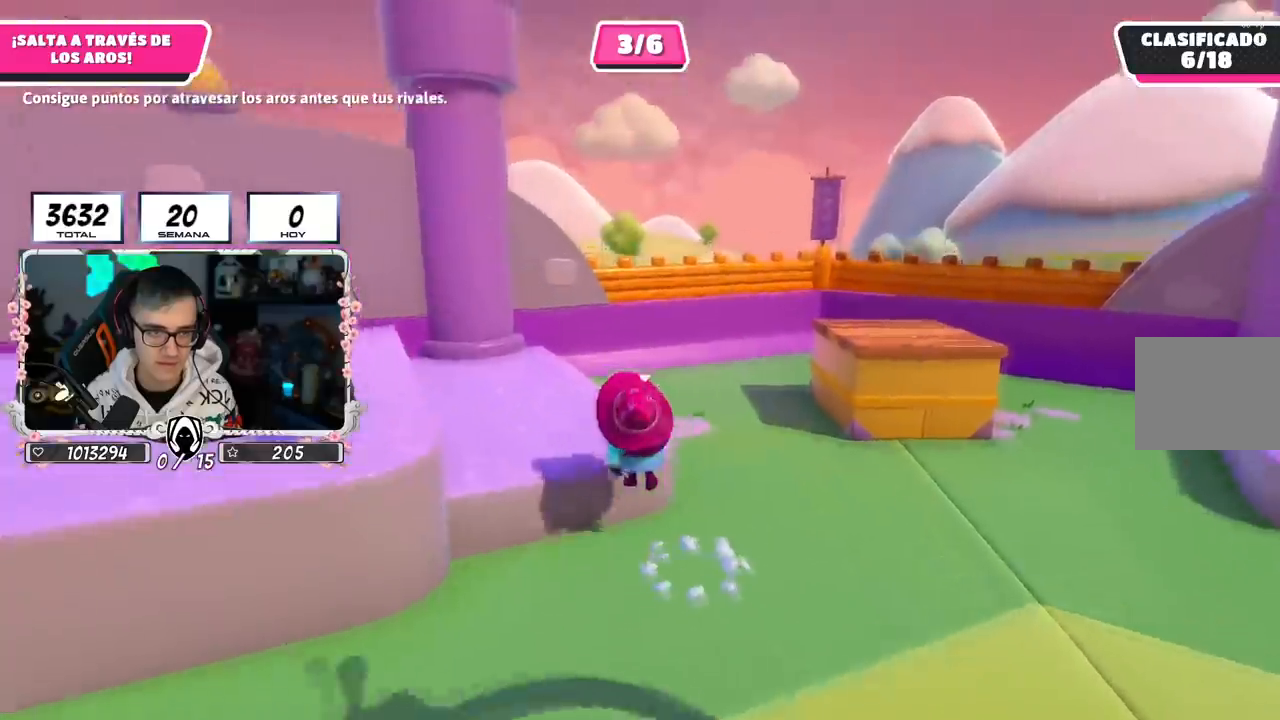
{"buttons": ["CROSS"], "left_stick": "up", "right_stick": "center", "events": [[450, "CROSS", "down"], [500, "left_stick", "up"], [500, "right_stick", "center"]]}
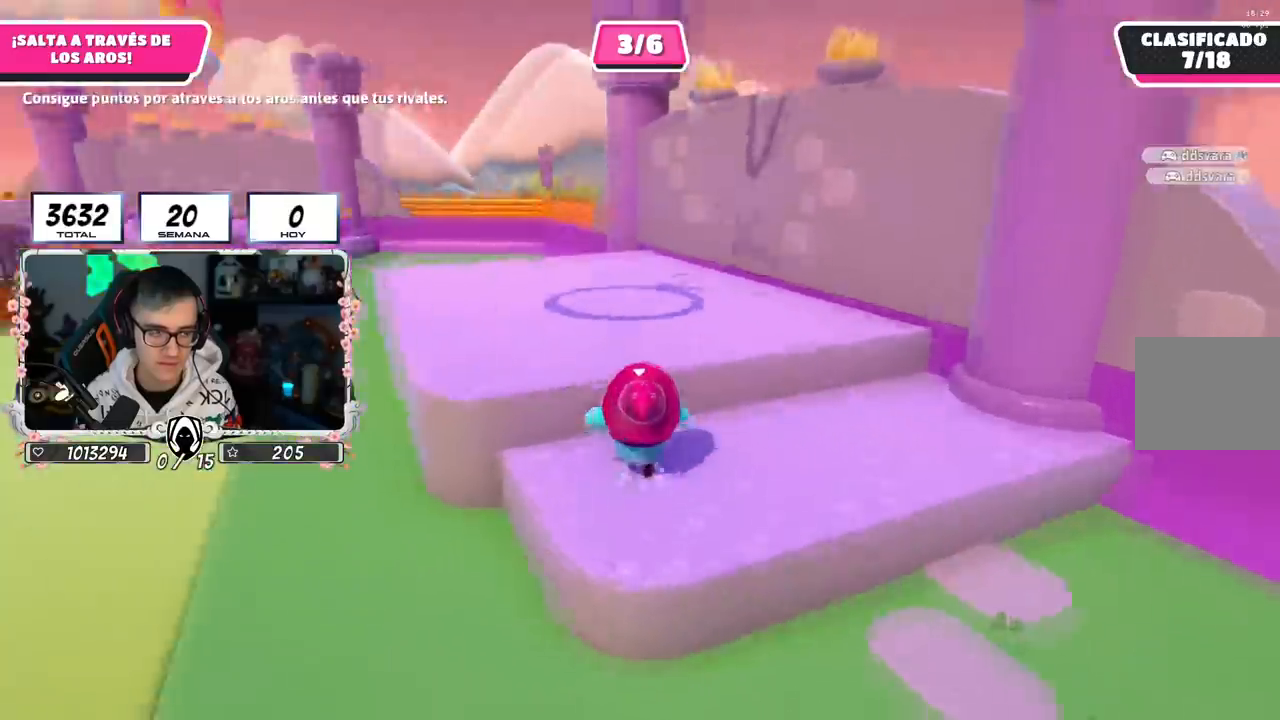
{"buttons": [], "left_stick": "up", "right_stick": "left", "events": [[184, "CROSS", "up"], [334, "right_stick", "left"]]}
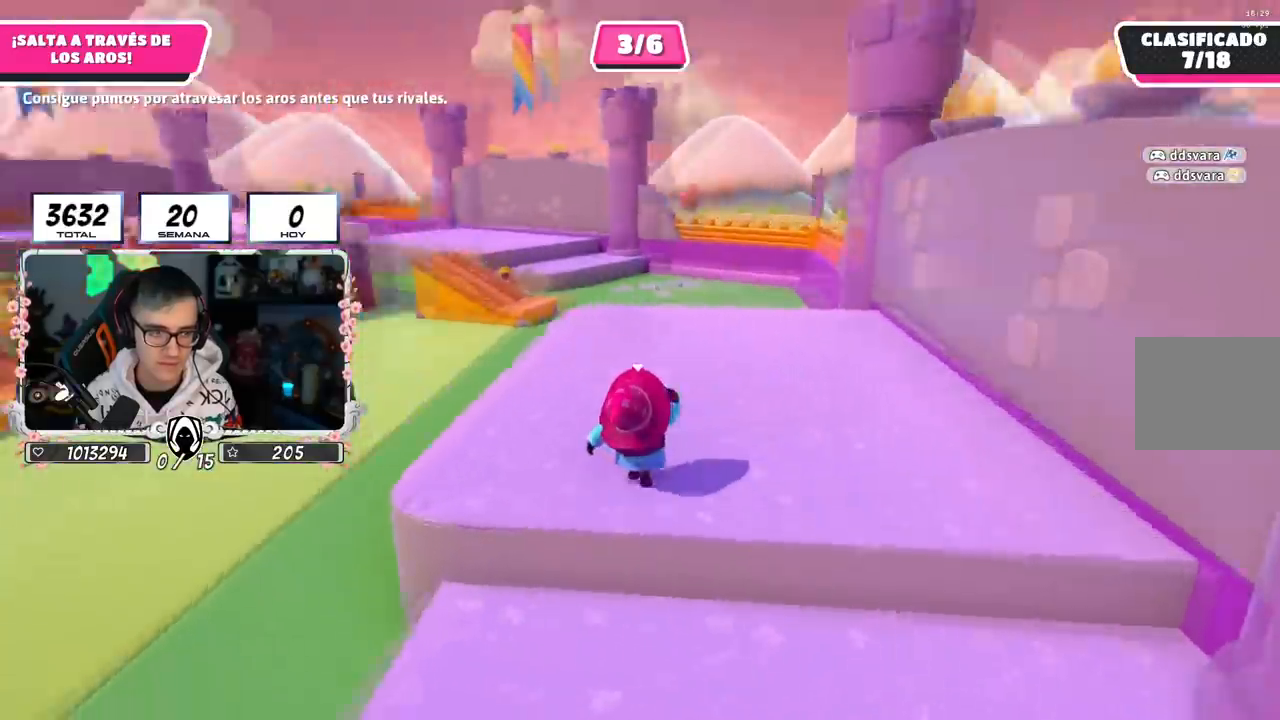
{"buttons": [], "left_stick": "up-right", "right_stick": "left", "events": [[66, "right_stick", "center"], [100, "CROSS", "down"], [267, "CROSS", "up"], [317, "right_stick", "left"], [383, "left_stick", "up-right"]]}
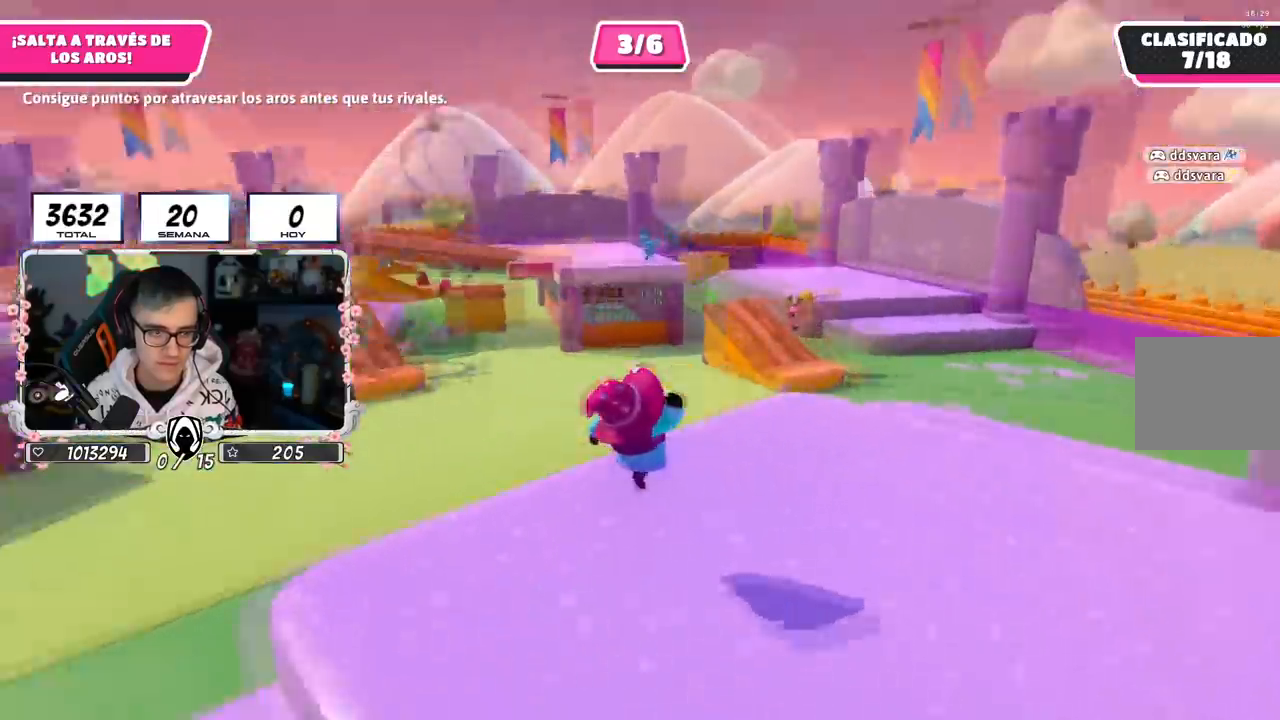
{"buttons": [], "left_stick": "down-right", "right_stick": "left", "events": [[200, "left_stick", "right"], [367, "left_stick", "down-right"]]}
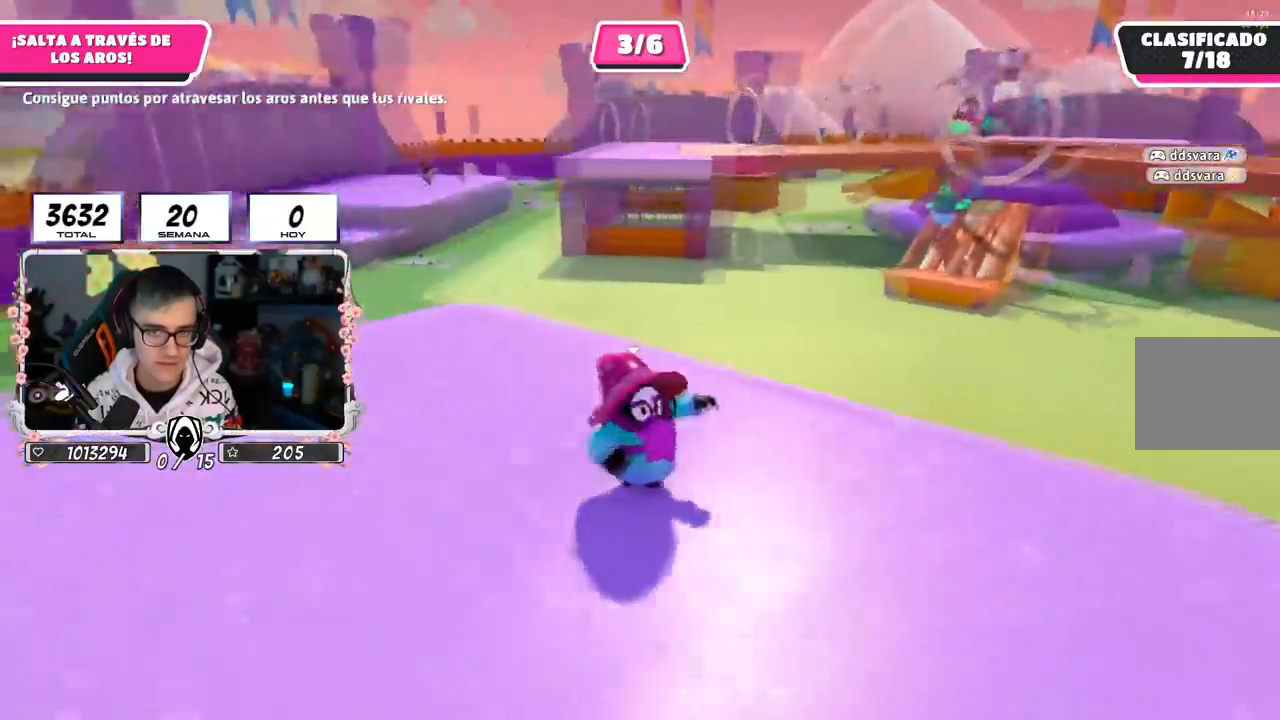
{"buttons": [], "left_stick": "down-right", "right_stick": "center", "events": [[16, "CROSS", "down"], [16, "right_stick", "center"], [300, "CROSS", "up"]]}
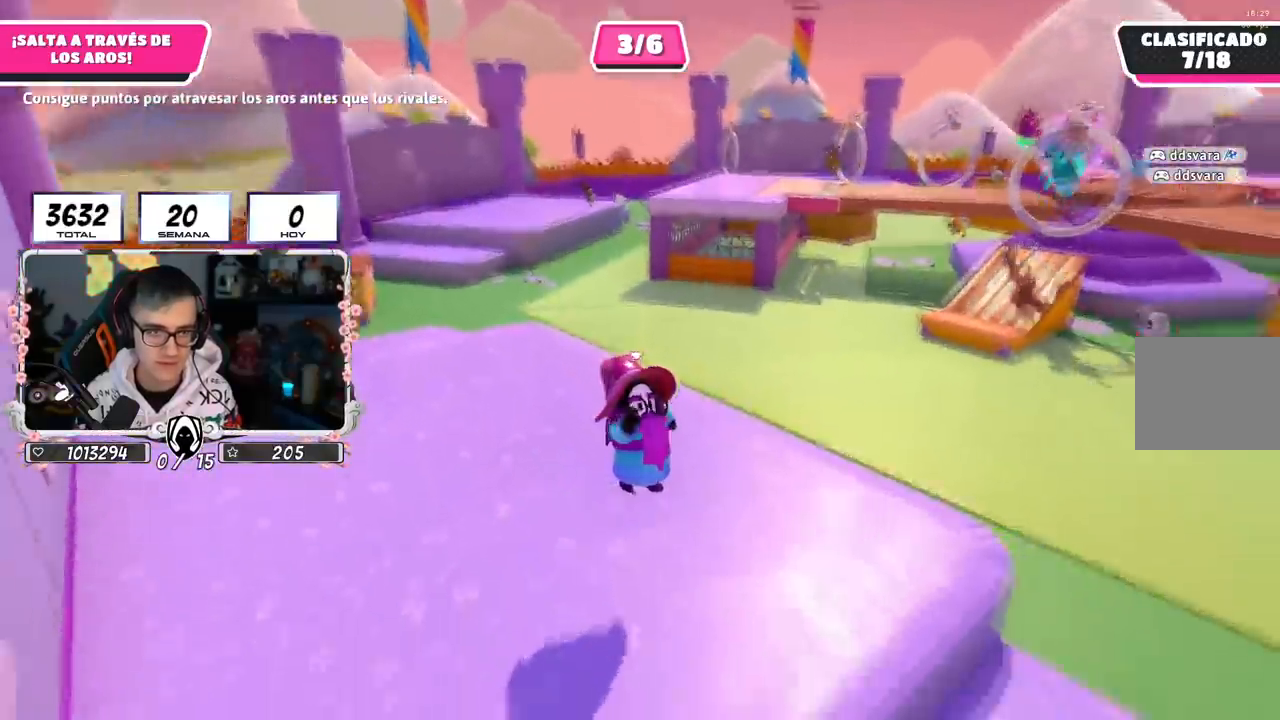
{"buttons": [], "left_stick": "down-right", "right_stick": "center", "events": [[150, "right_stick", "up-left"], [417, "right_stick", "center"]]}
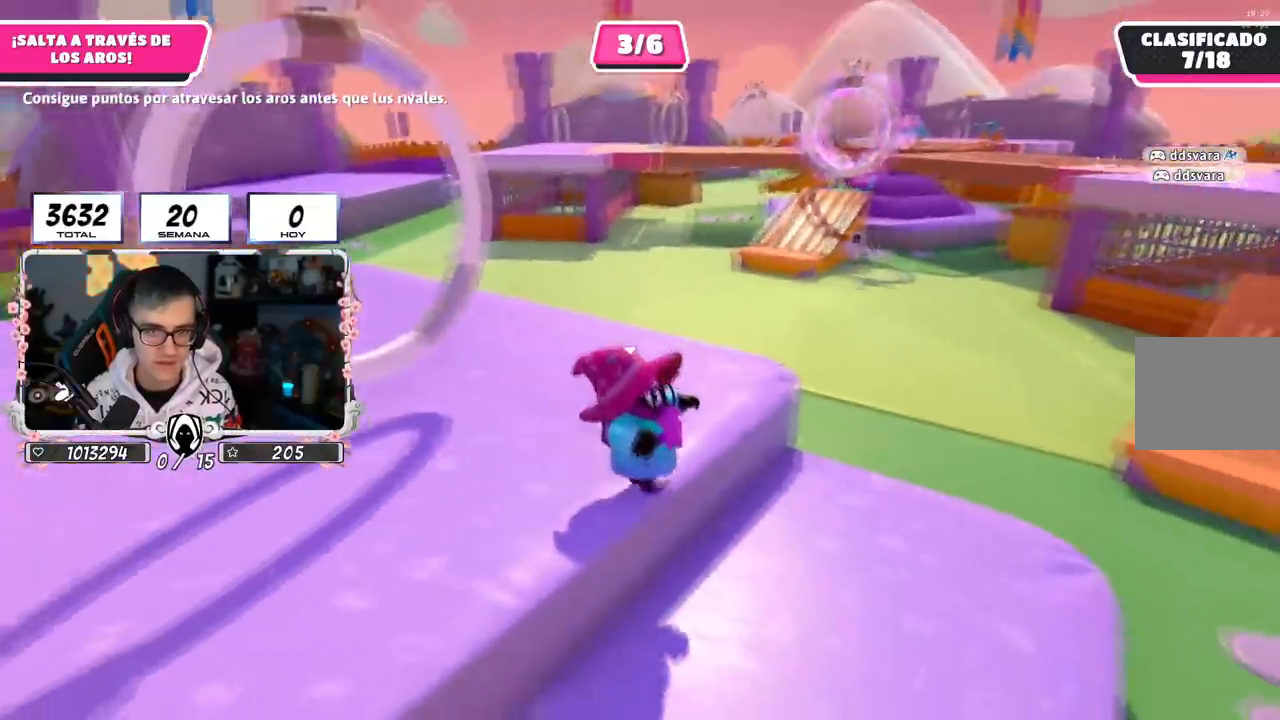
{"buttons": [], "left_stick": "up-left", "right_stick": "center", "events": [[66, "right_stick", "left"], [200, "right_stick", "down-left"], [217, "left_stick", "left"], [350, "right_stick", "center"], [467, "left_stick", "up-left"]]}
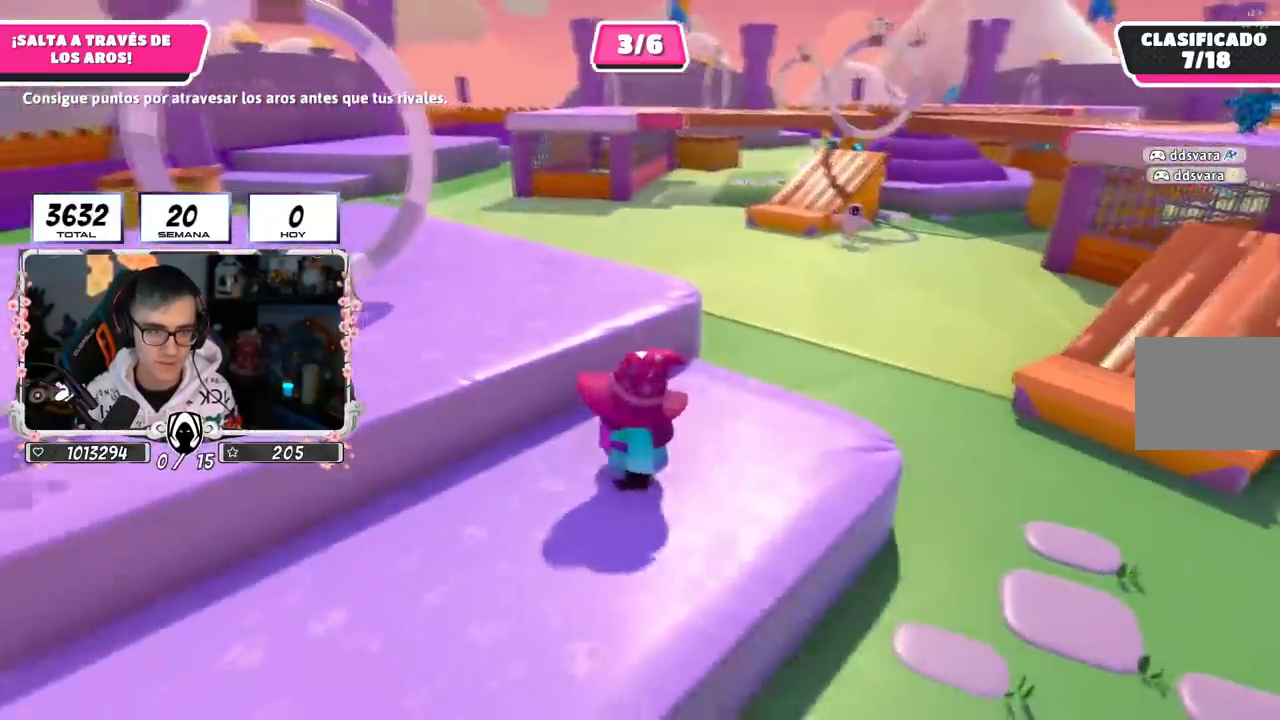
{"buttons": [], "left_stick": "up-left", "right_stick": "down", "events": [[150, "CROSS", "down"], [367, "CROSS", "up"], [401, "right_stick", "down"]]}
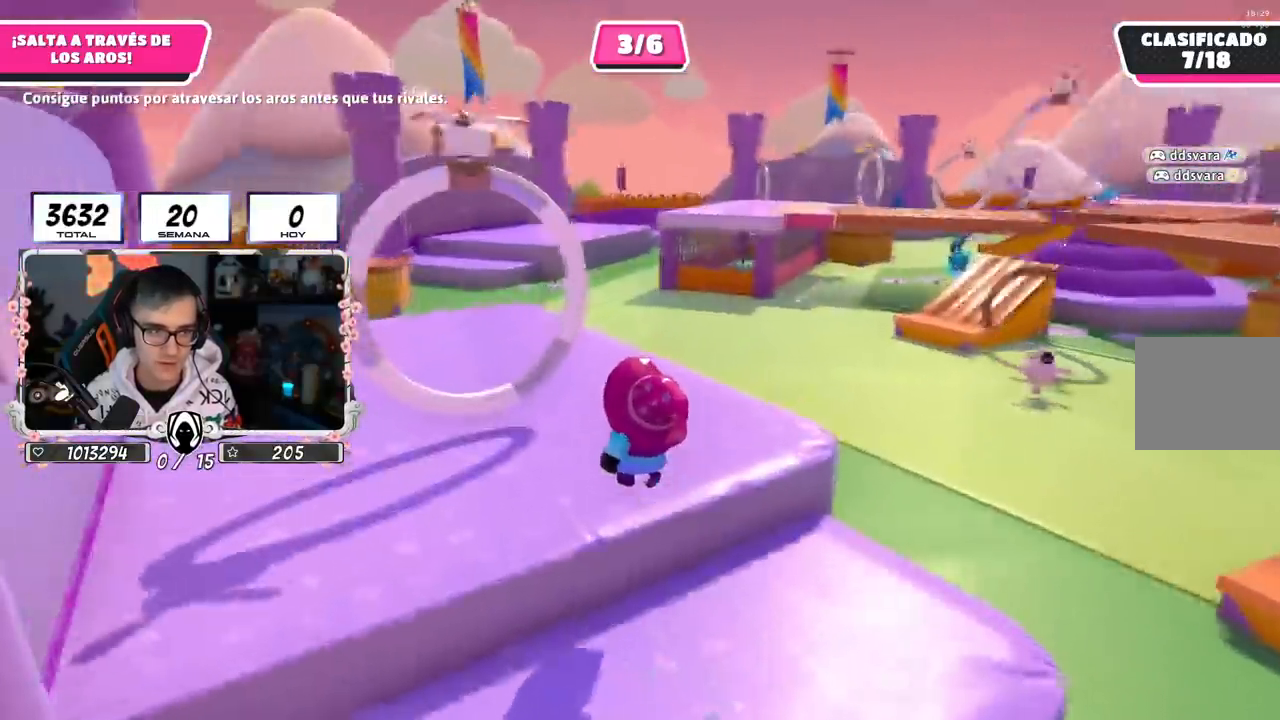
{"buttons": [], "left_stick": "up", "right_stick": "center", "events": [[116, "right_stick", "center"], [183, "CROSS", "down"], [417, "CROSS", "up"], [450, "left_stick", "up"]]}
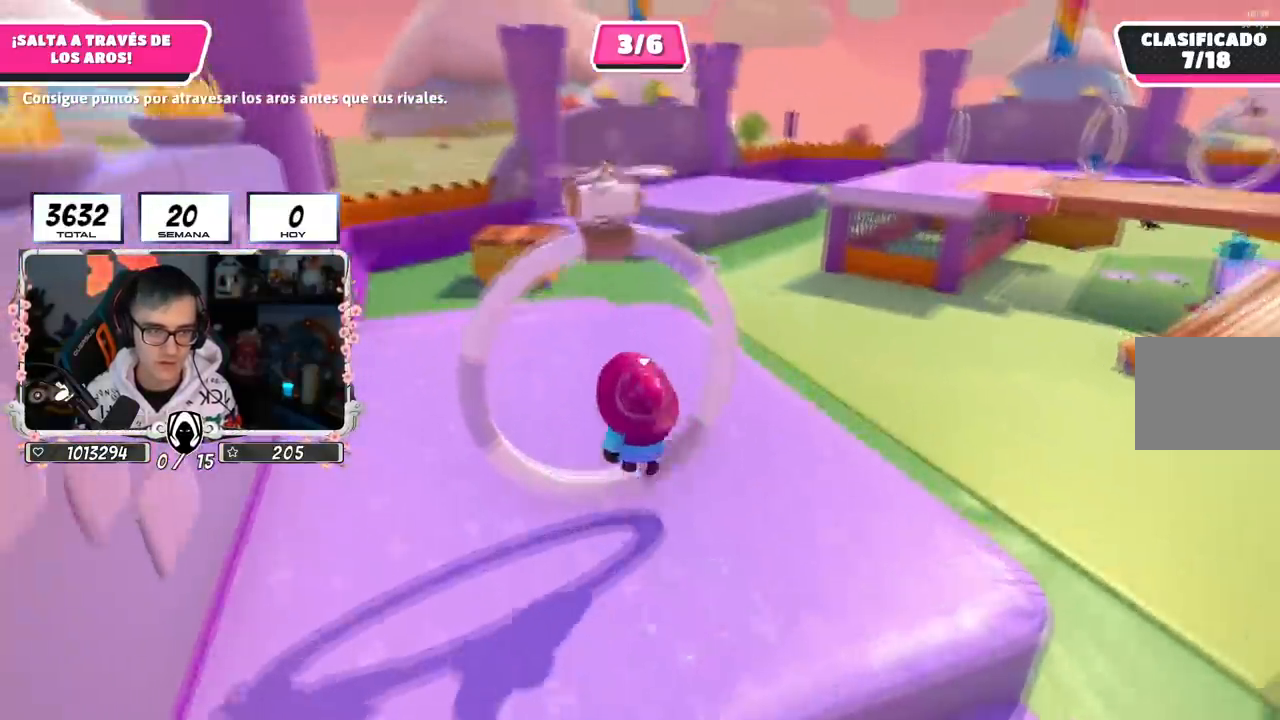
{"buttons": [], "left_stick": "right", "right_stick": "up-left", "events": [[184, "right_stick", "up"], [234, "left_stick", "right"], [384, "right_stick", "up-left"]]}
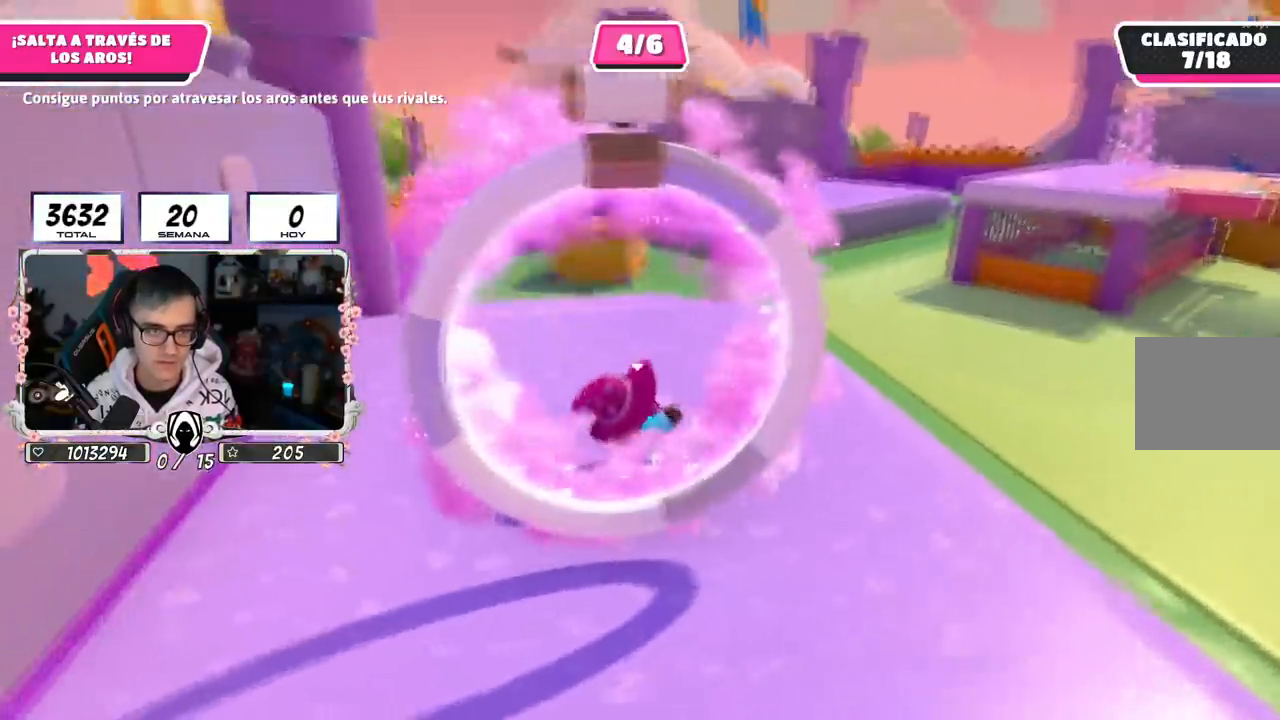
{"buttons": [], "left_stick": "down-right", "right_stick": "right", "events": [[217, "right_stick", "center"], [267, "left_stick", "down-right"], [317, "right_stick", "right"]]}
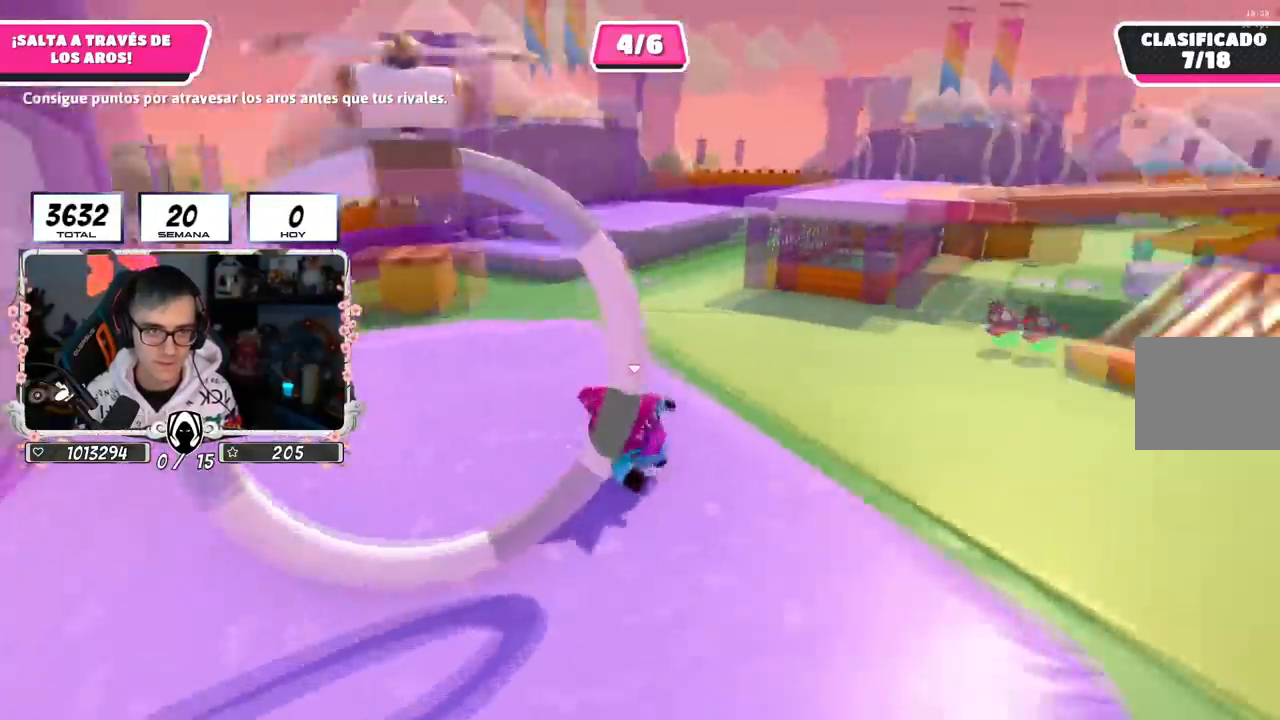
{"buttons": [], "left_stick": "right", "right_stick": "center", "events": [[301, "left_stick", "right"], [401, "right_stick", "center"]]}
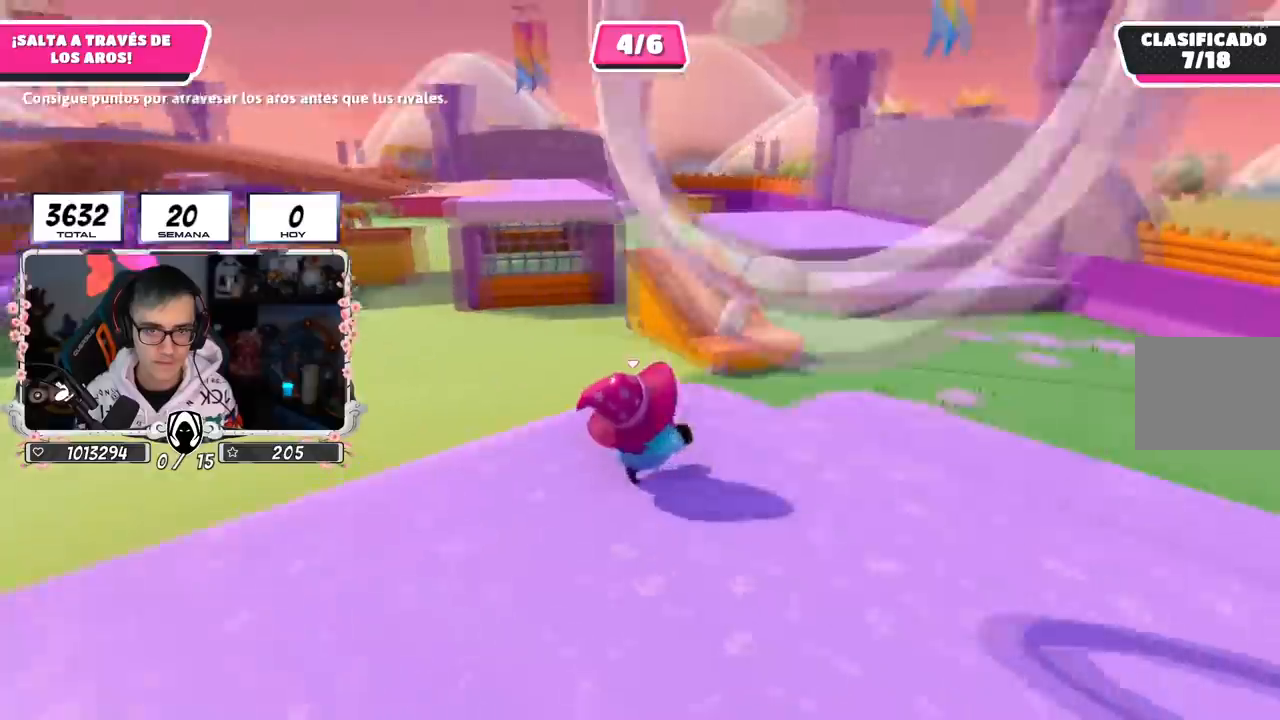
{"buttons": [], "left_stick": "up-right", "right_stick": "left", "events": [[33, "left_stick", "up-right"], [283, "CROSS", "down"], [467, "CROSS", "up"], [467, "right_stick", "left"]]}
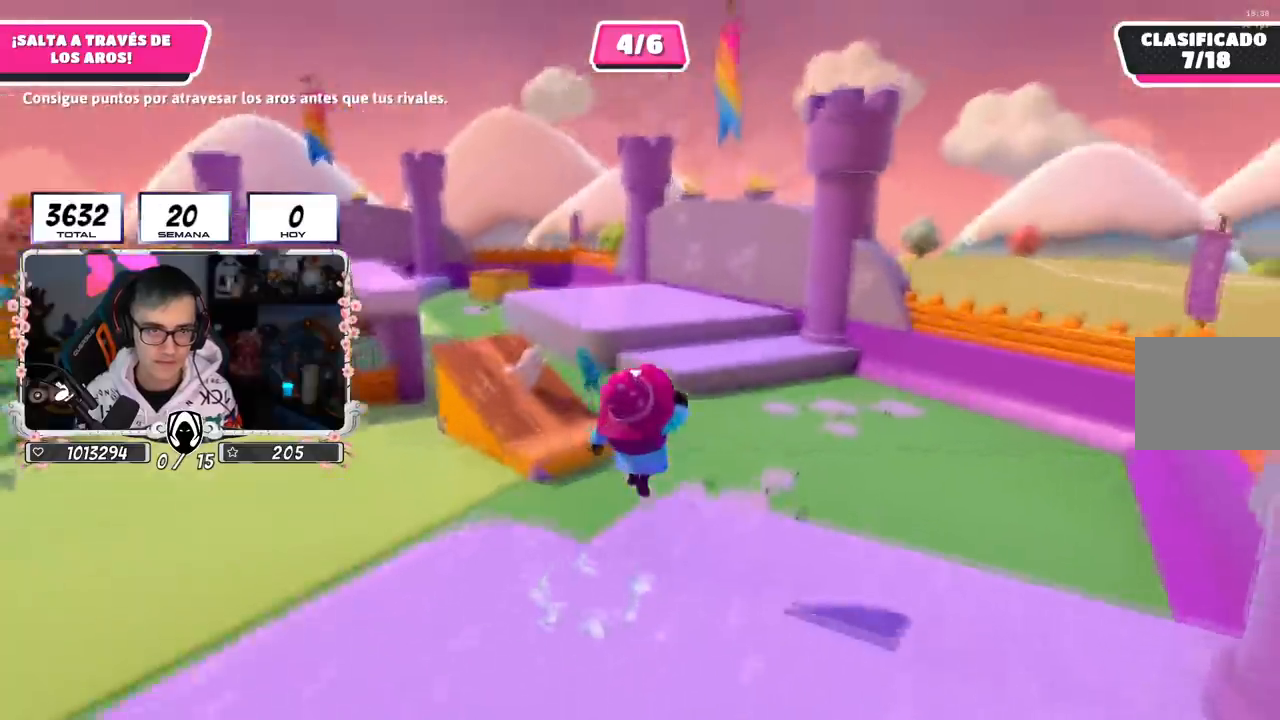
{"buttons": [], "left_stick": "up-right", "right_stick": "left", "events": [[100, "left_stick", "down-right"], [150, "left_stick", "down"], [300, "left_stick", "up-right"]]}
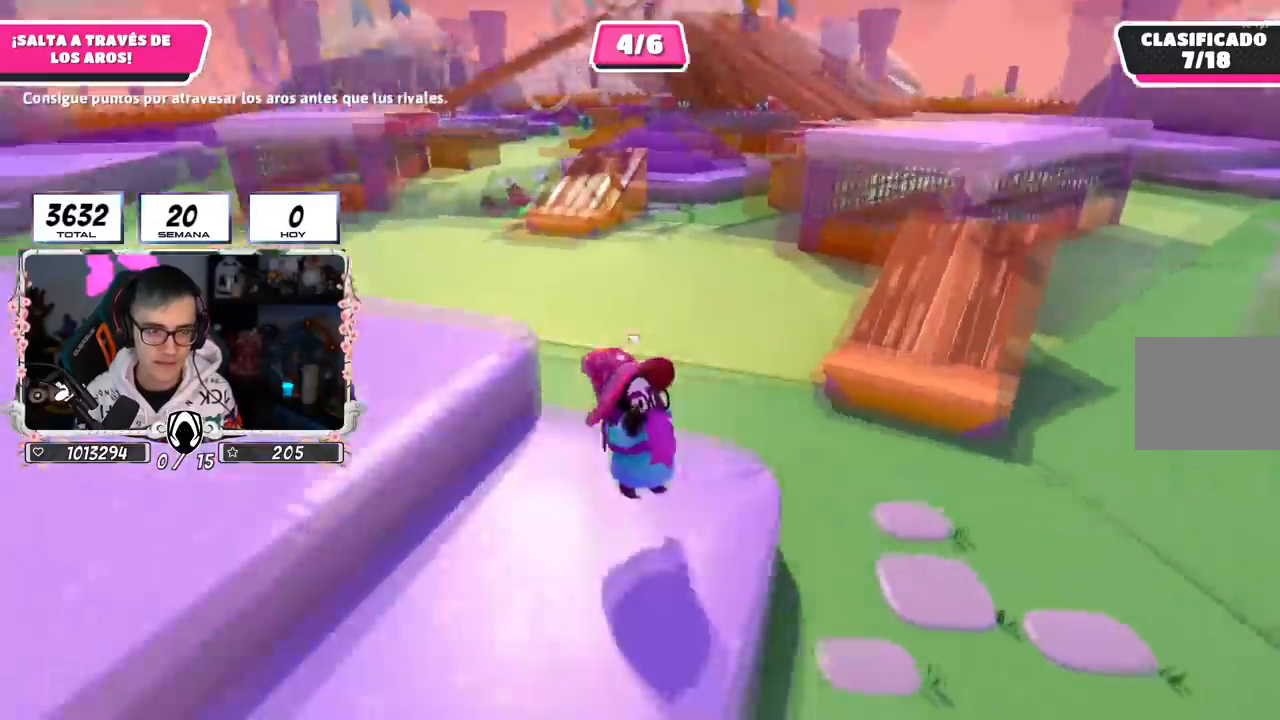
{"buttons": [], "left_stick": "right", "right_stick": "center", "events": [[133, "CROSS", "down"], [167, "right_stick", "center"], [250, "left_stick", "right"], [367, "CROSS", "up"]]}
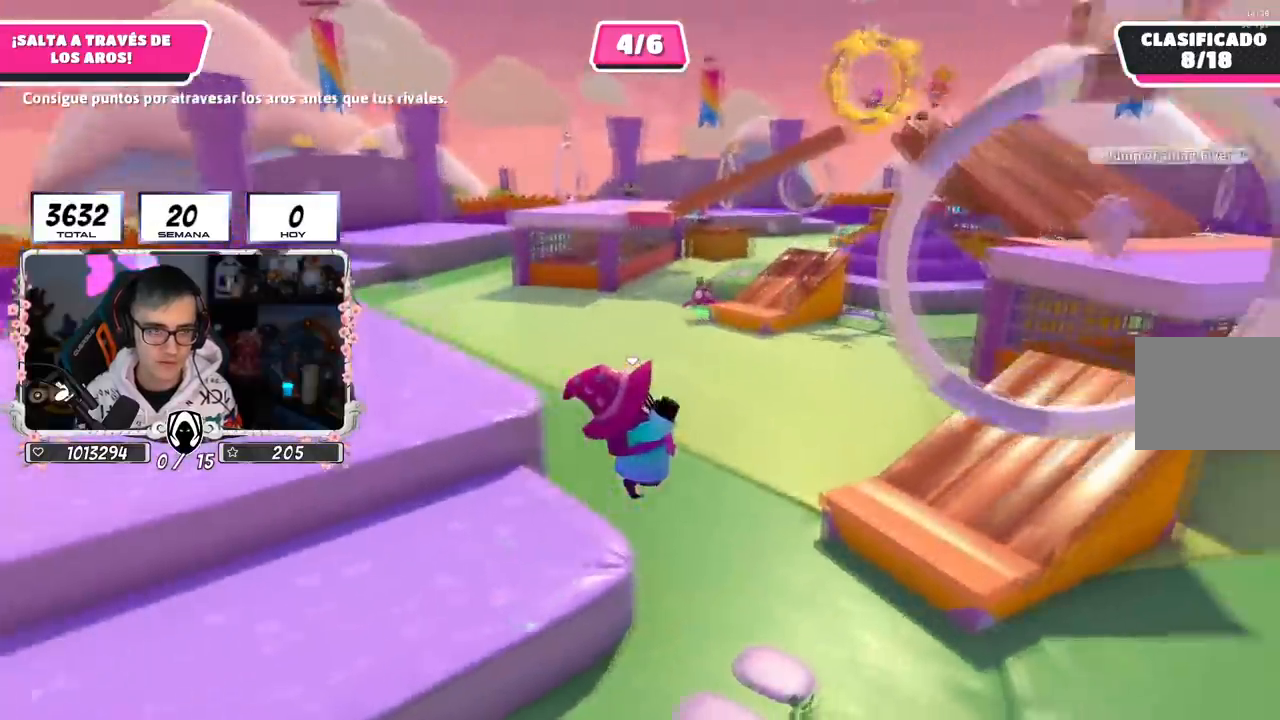
{"buttons": ["CROSS"], "left_stick": "up", "right_stick": "center", "events": [[67, "left_stick", "up-right"], [84, "right_stick", "left"], [134, "right_stick", "center"], [434, "CROSS", "down"], [501, "left_stick", "up"]]}
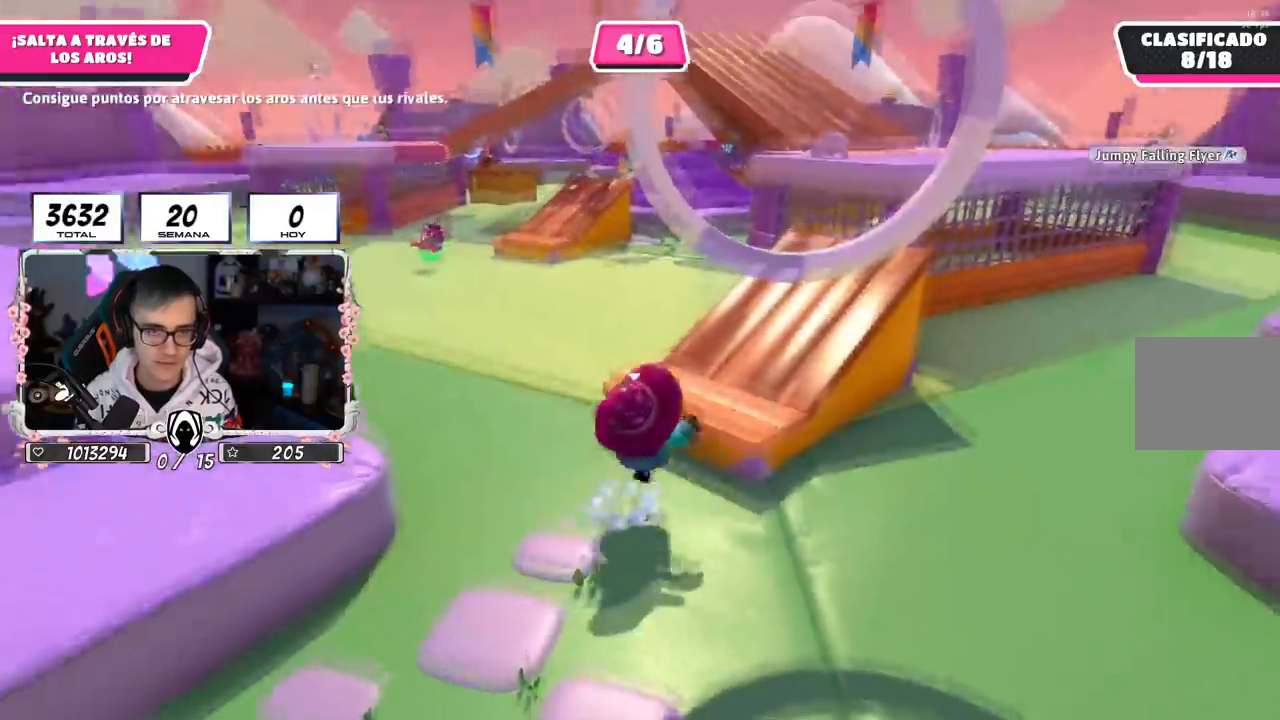
{"buttons": [], "left_stick": "up", "right_stick": "down-right", "events": [[66, "CROSS", "up"], [183, "right_stick", "down-right"]]}
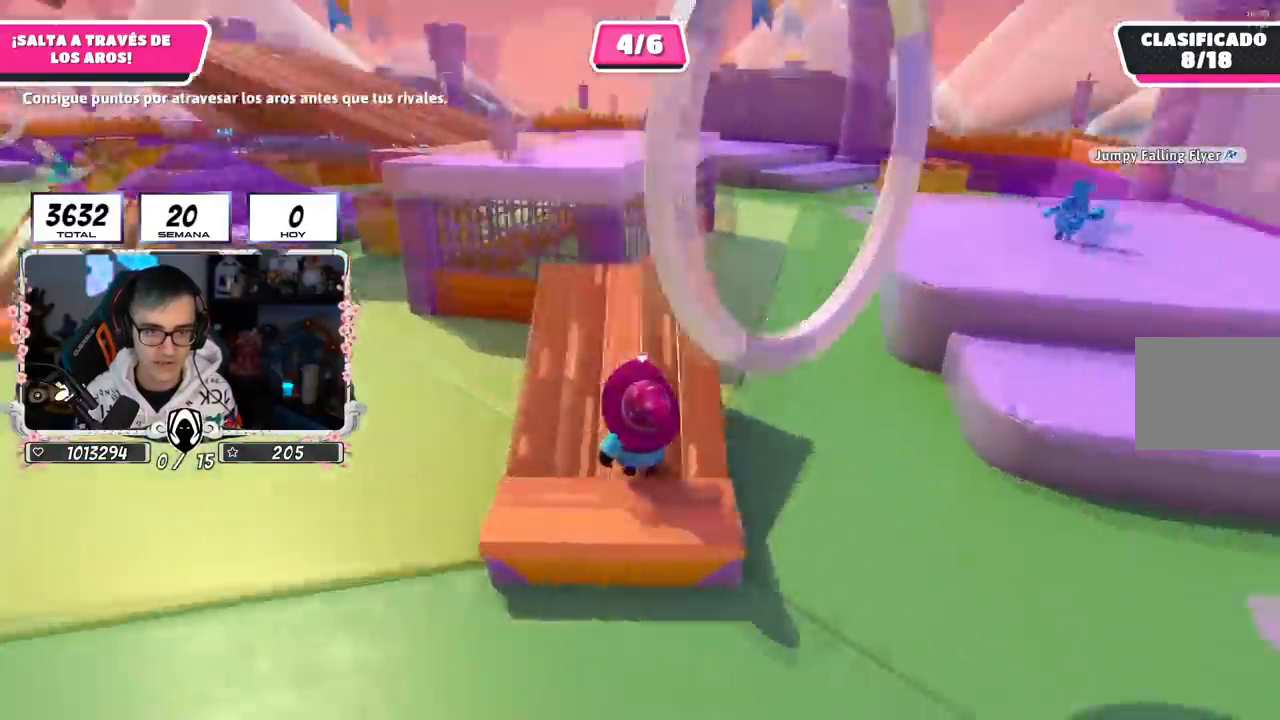
{"buttons": [], "left_stick": "left", "right_stick": "right", "events": [[134, "right_stick", "right"], [150, "left_stick", "up-left"], [467, "left_stick", "left"]]}
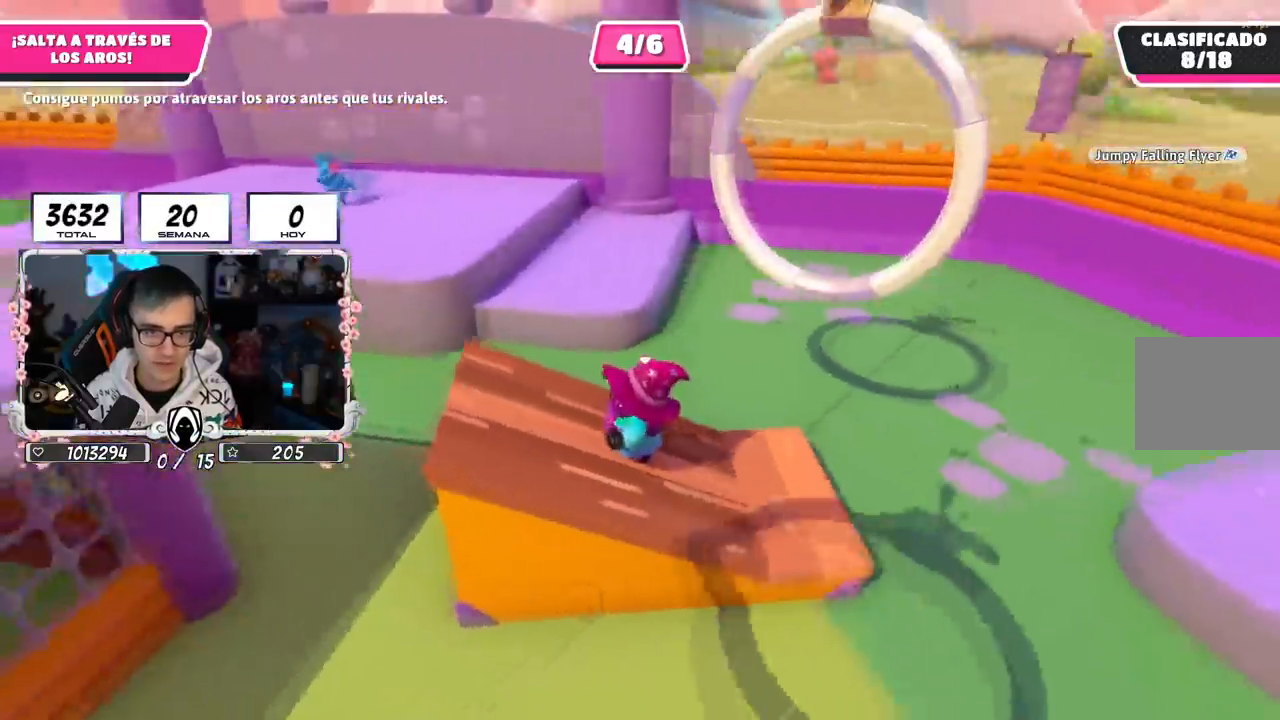
{"buttons": [], "left_stick": "up-right", "right_stick": "center", "events": [[116, "left_stick", "center"], [167, "left_stick", "right"], [233, "left_stick", "center"], [383, "left_stick", "up-right"], [417, "right_stick", "center"]]}
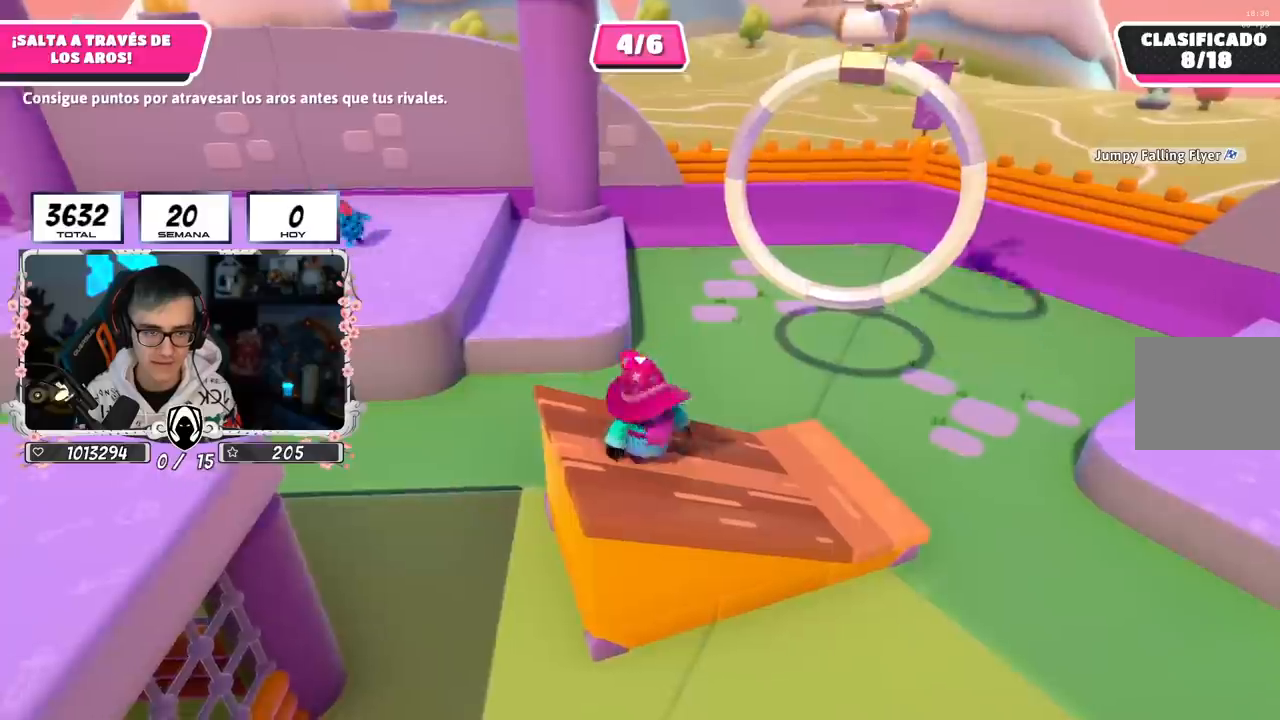
{"buttons": ["CROSS"], "left_stick": "up-right", "right_stick": "center", "events": [[317, "CROSS", "down"]]}
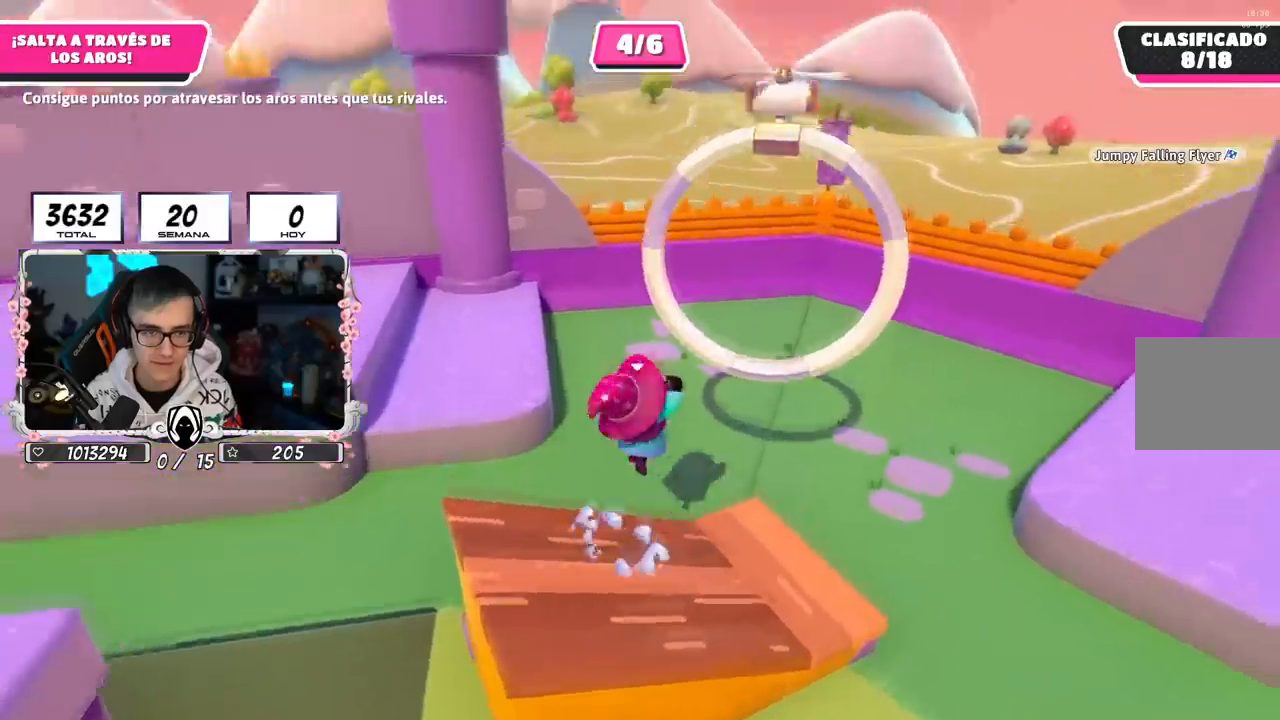
{"buttons": [], "left_stick": "up-right", "right_stick": "up", "events": [[116, "SQUARE", "down"], [133, "CROSS", "up"], [267, "SQUARE", "up"], [417, "right_stick", "up-left"], [500, "right_stick", "up"]]}
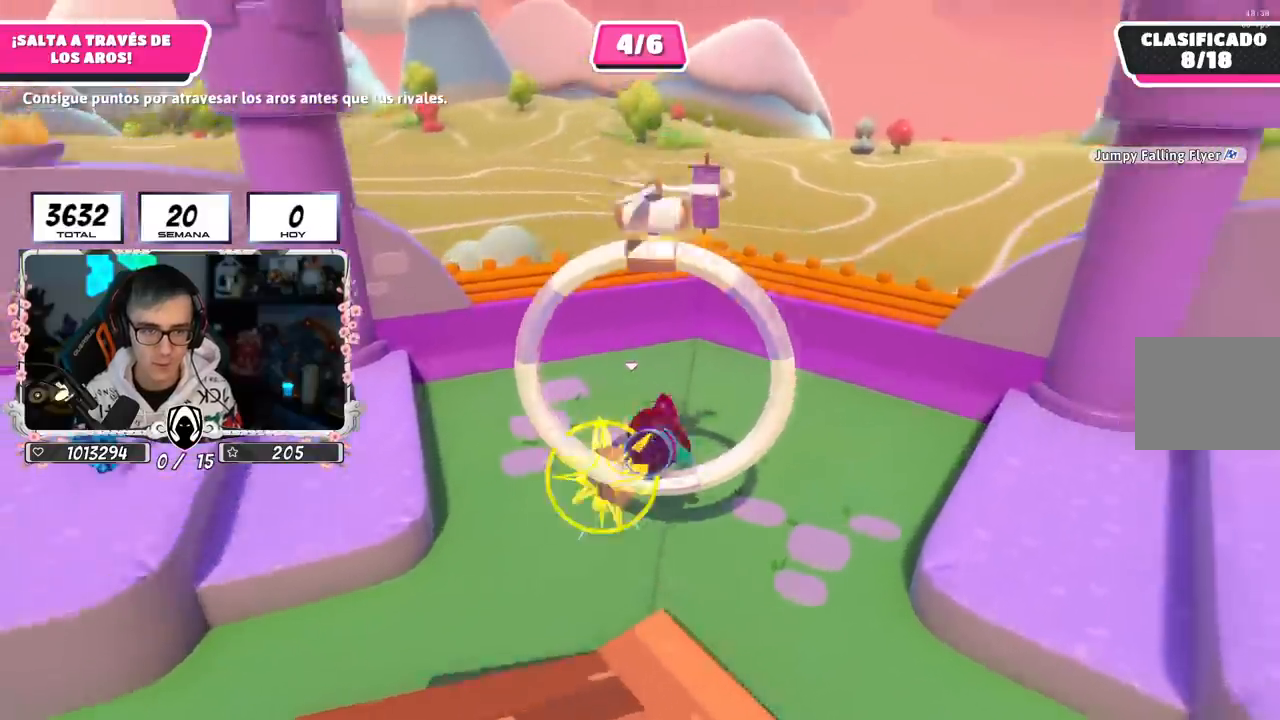
{"buttons": [], "left_stick": "up-right", "right_stick": "right", "events": [[200, "right_stick", "center"], [300, "right_stick", "right"]]}